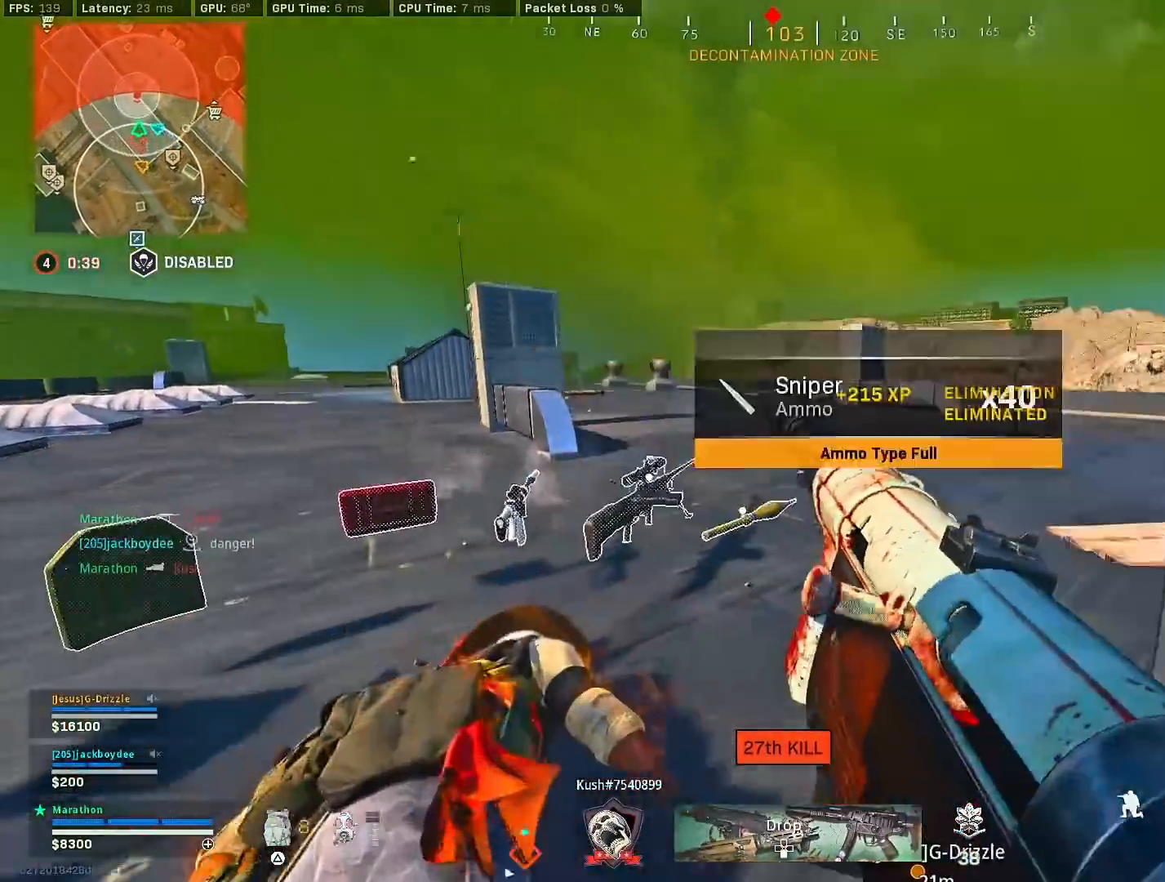
Gameplay with a controller (PlayStation layout); each line is a JSON object with the inputs held at the frame after it. "events" lists button and stick changes between this image and that frame as [ms after this image, input, new state], when the widget could be followed in between.
{"buttons": [], "left_stick": "up", "right_stick": "center", "events": [[183, "left_stick", "up"], [217, "CROSS", "down"], [333, "CROSS", "up"], [333, "right_stick", "right"], [483, "right_stick", "center"]]}
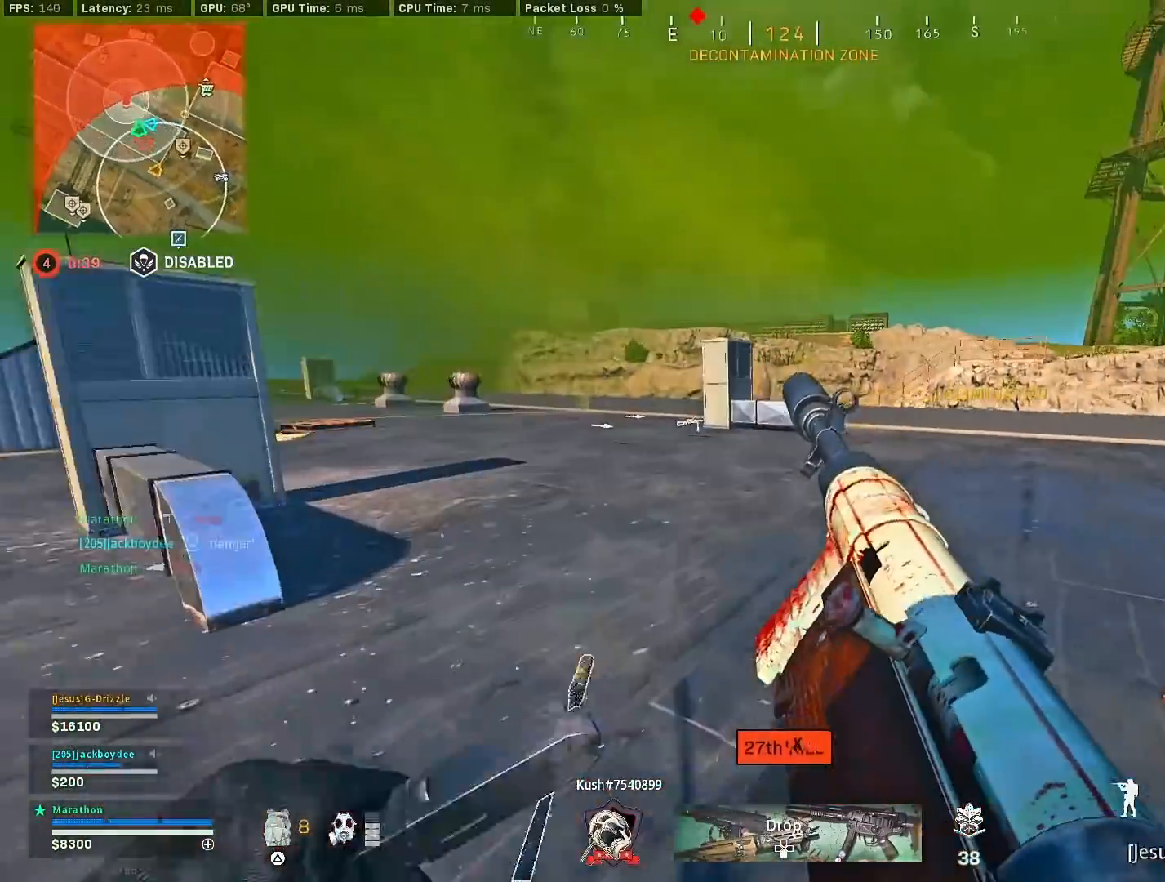
{"buttons": [], "left_stick": "up", "right_stick": "center", "events": [[233, "right_stick", "right"], [383, "right_stick", "center"]]}
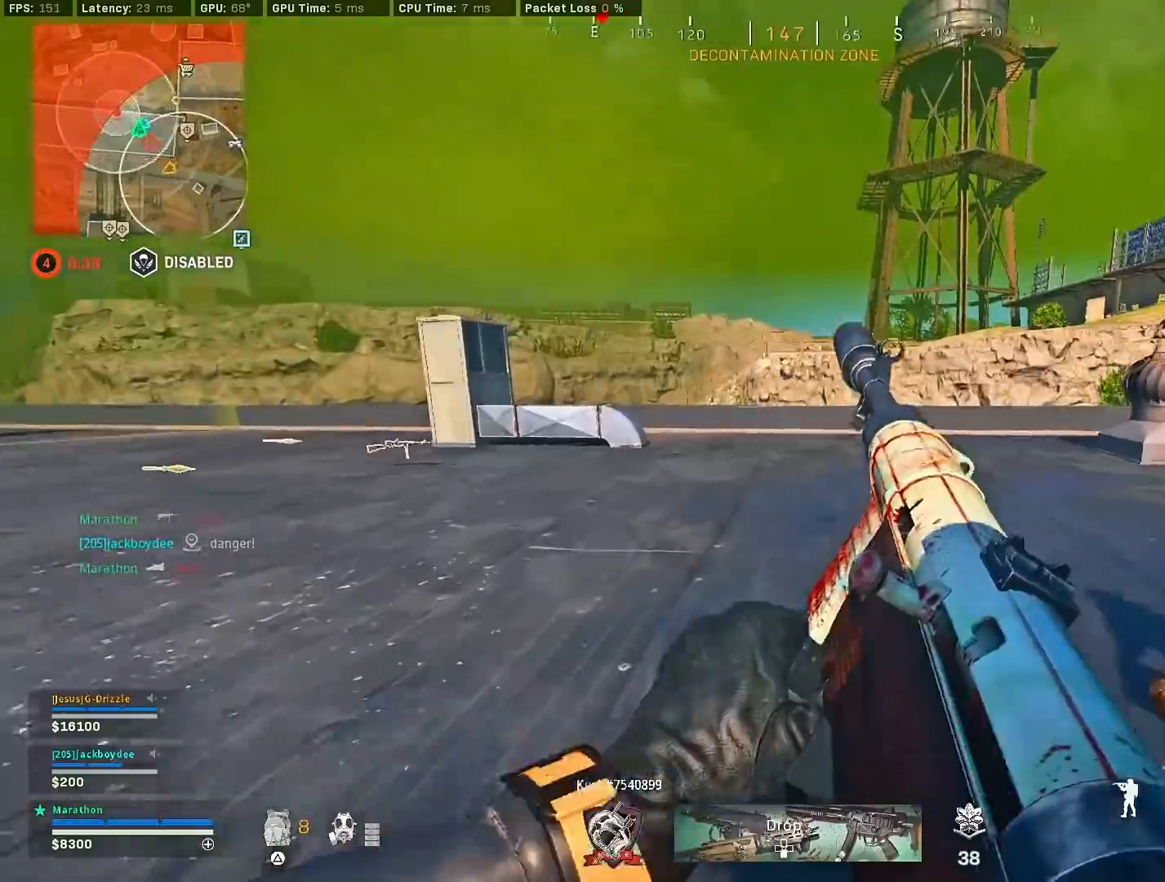
{"buttons": [], "left_stick": "up", "right_stick": "center", "events": [[50, "TRIANGLE", "down"], [100, "TRIANGLE", "up"], [183, "TRIANGLE", "down"], [233, "TRIANGLE", "up"], [317, "TRIANGLE", "down"], [367, "TRIANGLE", "up"], [400, "TRIANGLE", "down"], [450, "TRIANGLE", "up"]]}
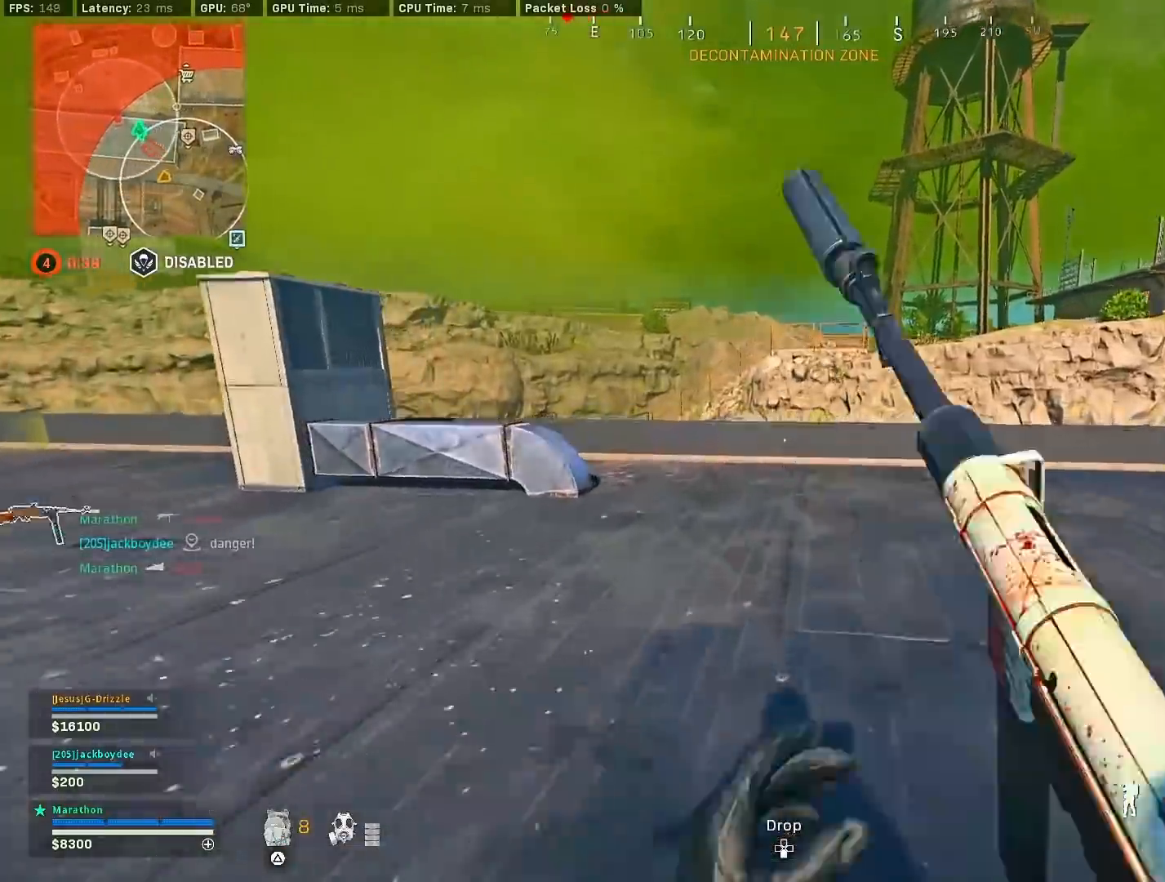
{"buttons": ["CROSS", "TRIANGLE"], "left_stick": "up", "right_stick": "center", "events": [[17, "TRIANGLE", "down"], [117, "TRIANGLE", "up"], [200, "right_stick", "left"], [417, "right_stick", "center"], [483, "CROSS", "down"], [483, "TRIANGLE", "down"]]}
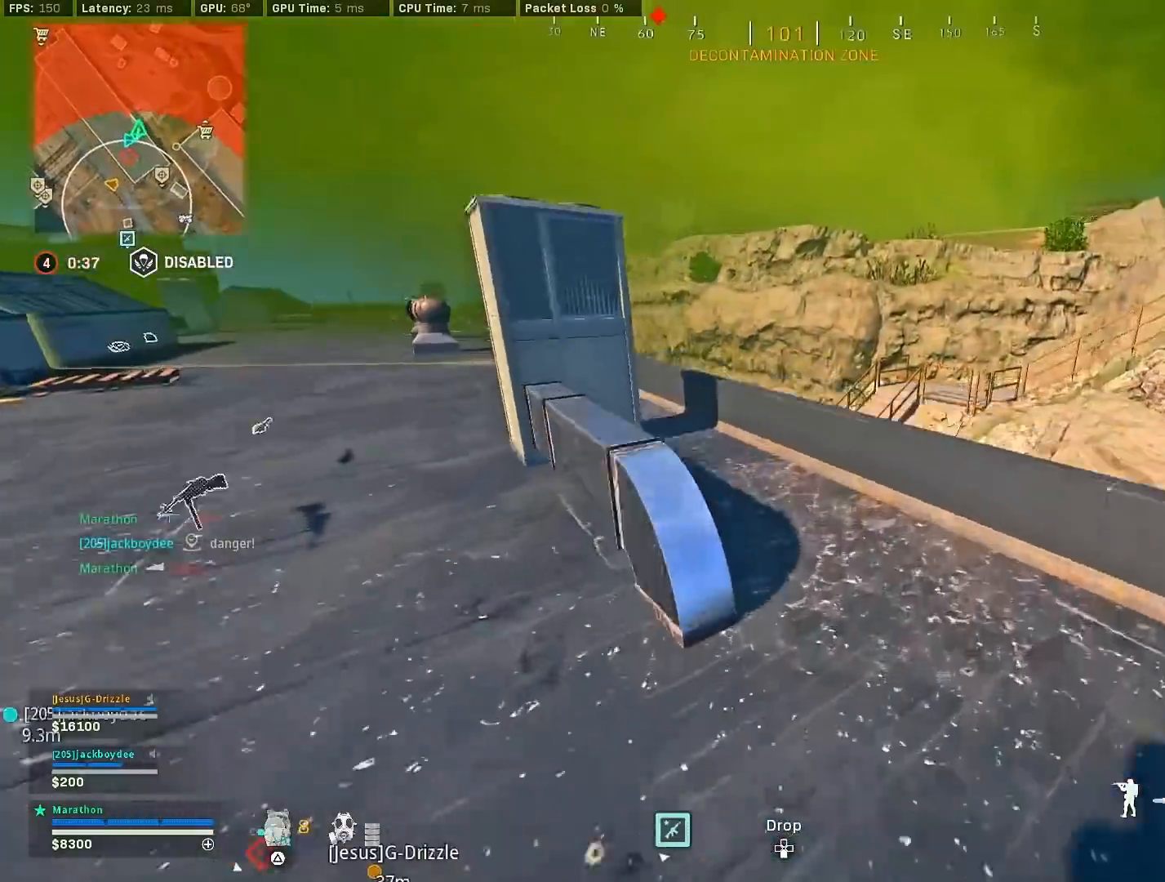
{"buttons": [], "left_stick": "up", "right_stick": "center", "events": [[33, "TRIANGLE", "up"], [67, "CROSS", "up"], [250, "right_stick", "down"], [400, "right_stick", "center"]]}
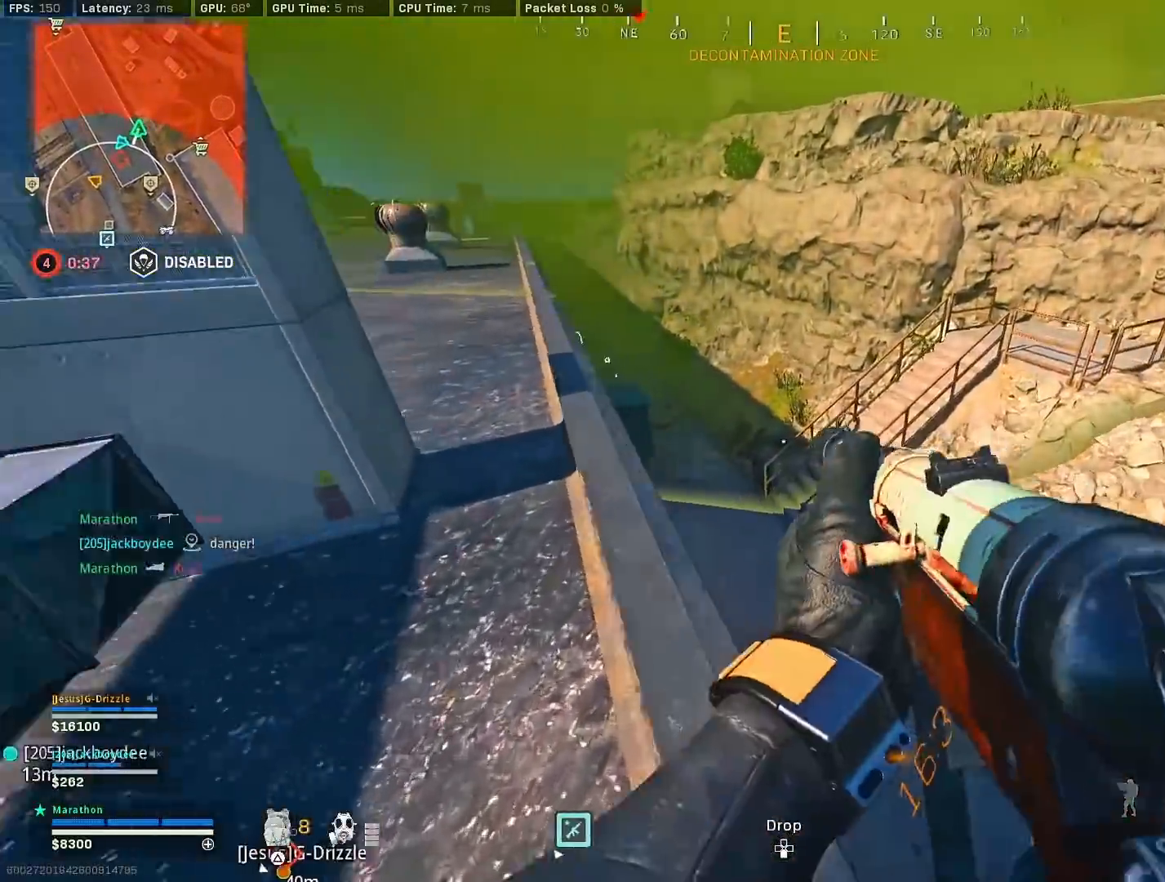
{"buttons": [], "left_stick": "down-left", "right_stick": "center", "events": [[183, "right_stick", "left"], [300, "left_stick", "right"], [367, "right_stick", "center"], [417, "left_stick", "down-left"]]}
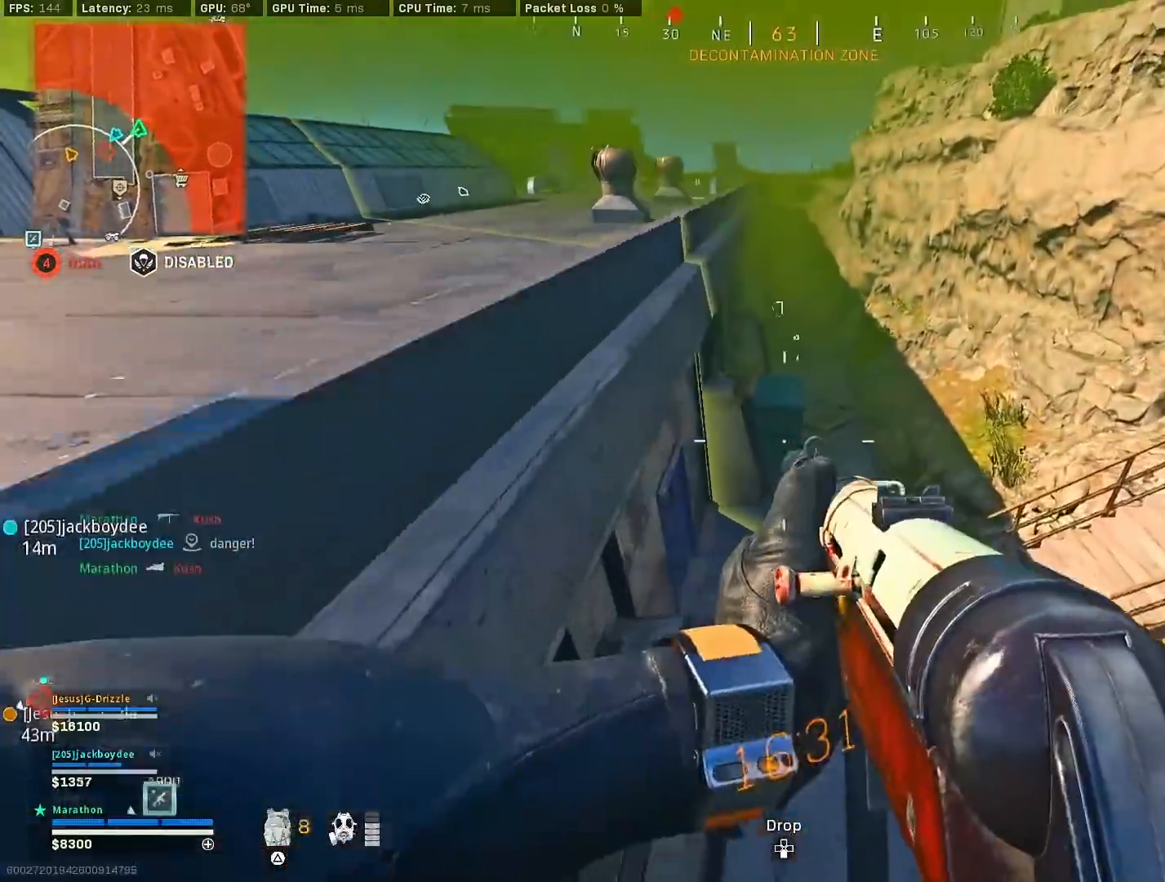
{"buttons": [], "left_stick": "up", "right_stick": "up", "events": [[67, "right_stick", "left"], [200, "right_stick", "up-left"], [367, "left_stick", "up-left"], [383, "right_stick", "up"], [417, "left_stick", "up"]]}
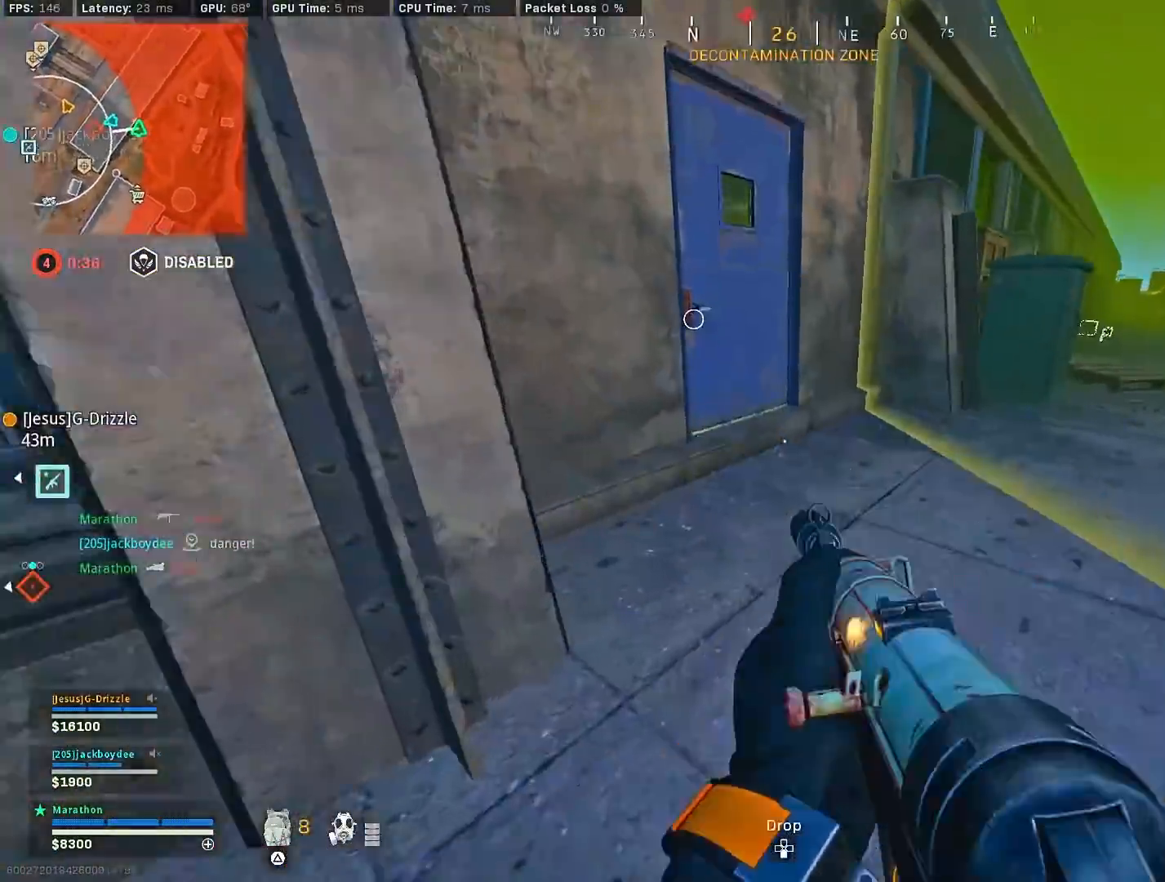
{"buttons": ["R3"], "left_stick": "up", "right_stick": "left", "events": [[100, "right_stick", "up-left"], [267, "right_stick", "left"], [433, "R3", "down"]]}
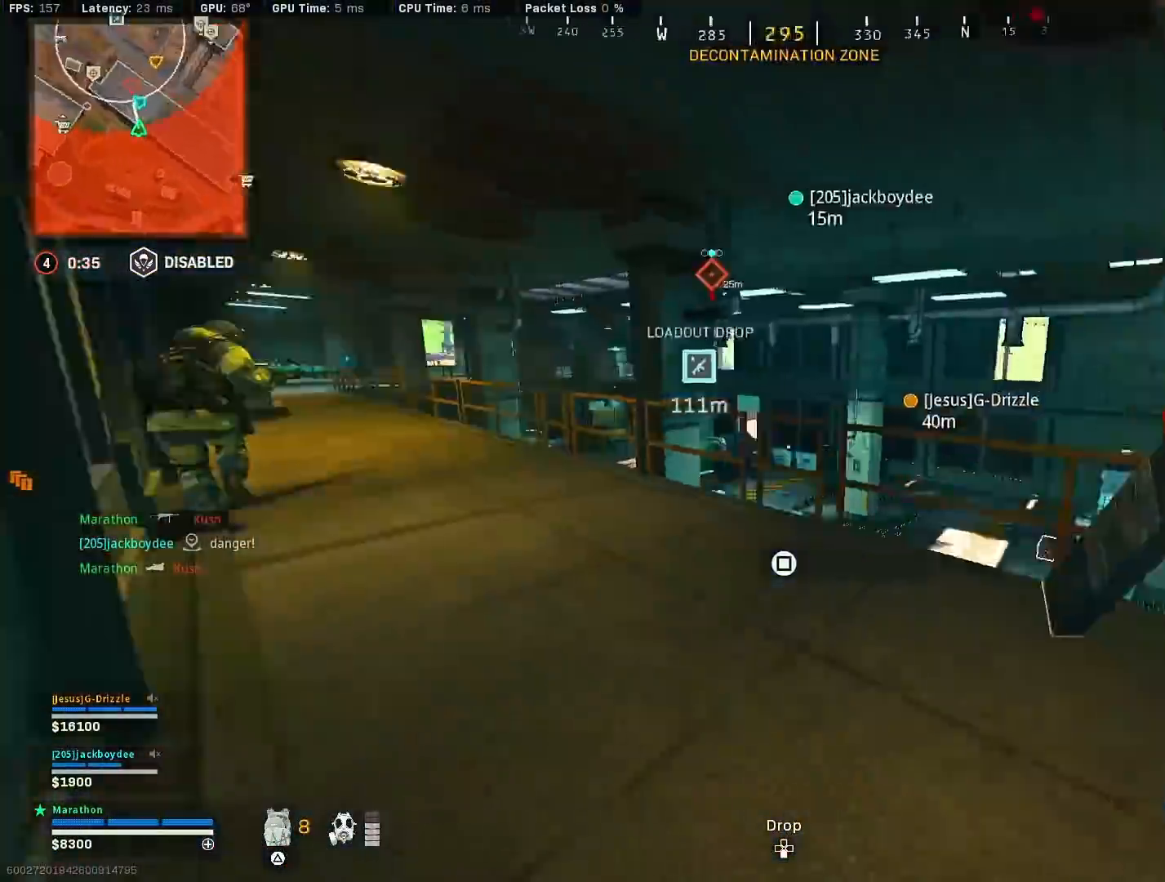
{"buttons": ["L2", "R2"], "left_stick": "left", "right_stick": "up", "events": [[117, "R3", "up"], [167, "R3", "down"], [250, "CROSS", "down"], [283, "R3", "up"], [283, "right_stick", "up"], [317, "L2", "down"], [333, "CROSS", "up"], [333, "R2", "down"], [333, "right_stick", "up-left"], [417, "left_stick", "left"], [450, "right_stick", "up"]]}
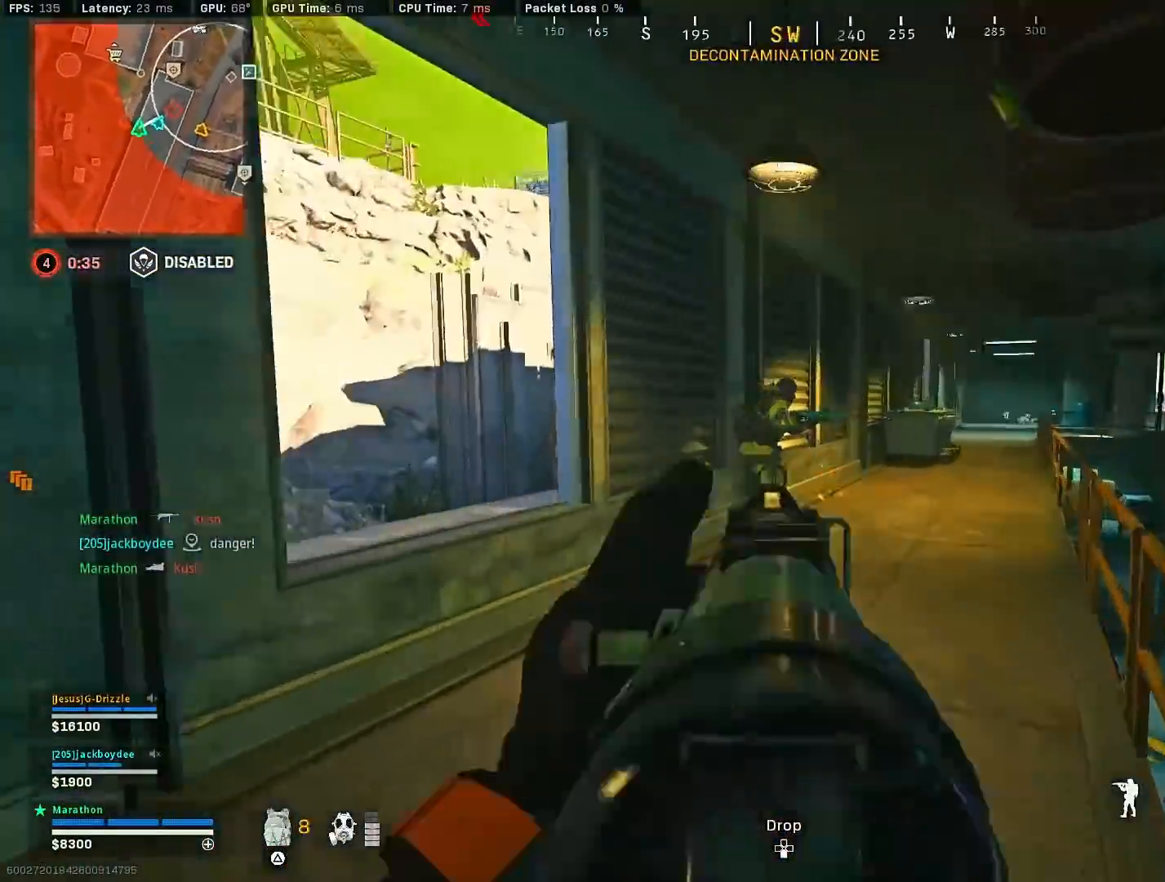
{"buttons": ["CROSS", "L2", "R2"], "left_stick": "up-left", "right_stick": "center", "events": [[50, "left_stick", "up-left"], [83, "right_stick", "center"], [133, "CROSS", "down"], [133, "right_stick", "right"], [200, "CROSS", "up"], [250, "CROSS", "down"], [250, "right_stick", "down-right"], [317, "CROSS", "up"], [383, "CROSS", "down"], [400, "right_stick", "center"], [450, "CROSS", "up"], [500, "CROSS", "down"]]}
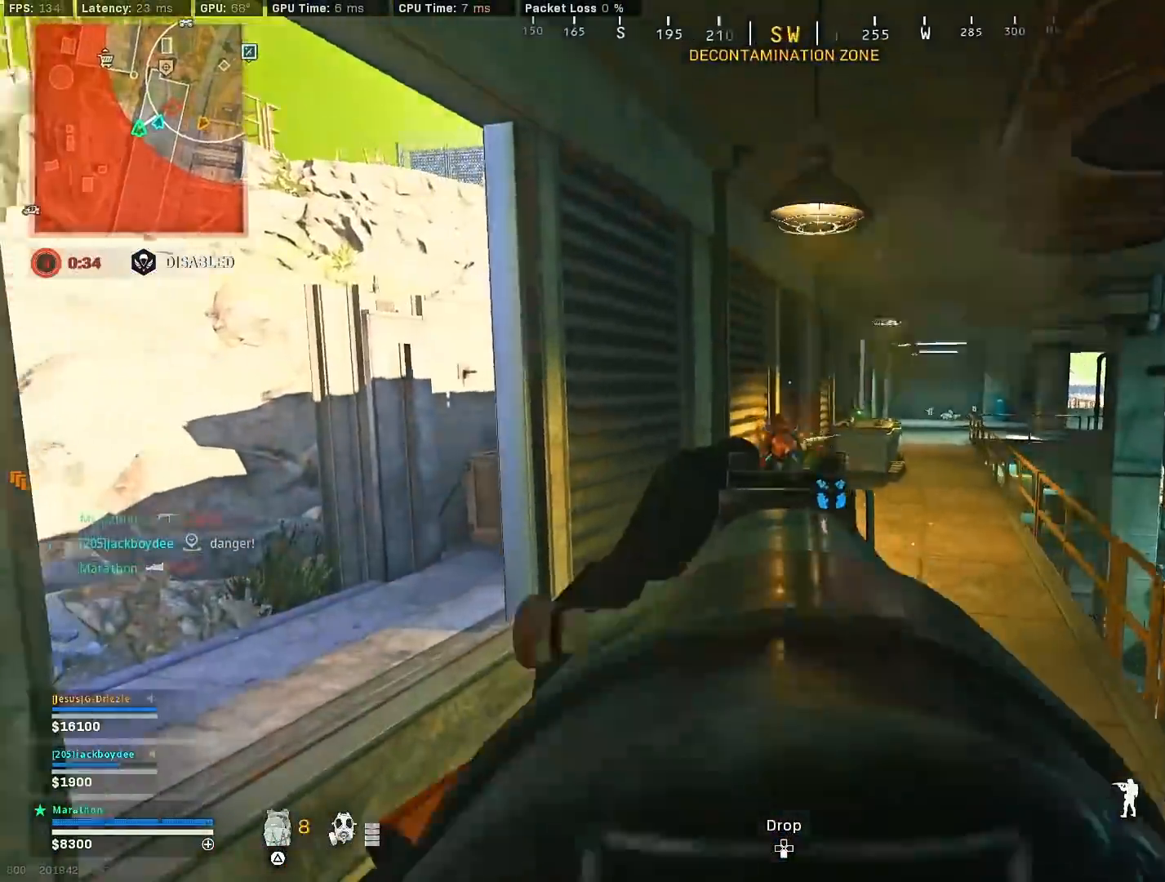
{"buttons": ["L2", "R2"], "left_stick": "up", "right_stick": "down", "events": [[83, "CROSS", "up"], [83, "right_stick", "right"], [100, "left_stick", "up"], [133, "CROSS", "down"], [183, "right_stick", "center"], [200, "CROSS", "up"], [233, "CROSS", "down"], [283, "right_stick", "down-right"], [317, "CROSS", "up"], [417, "right_stick", "down"]]}
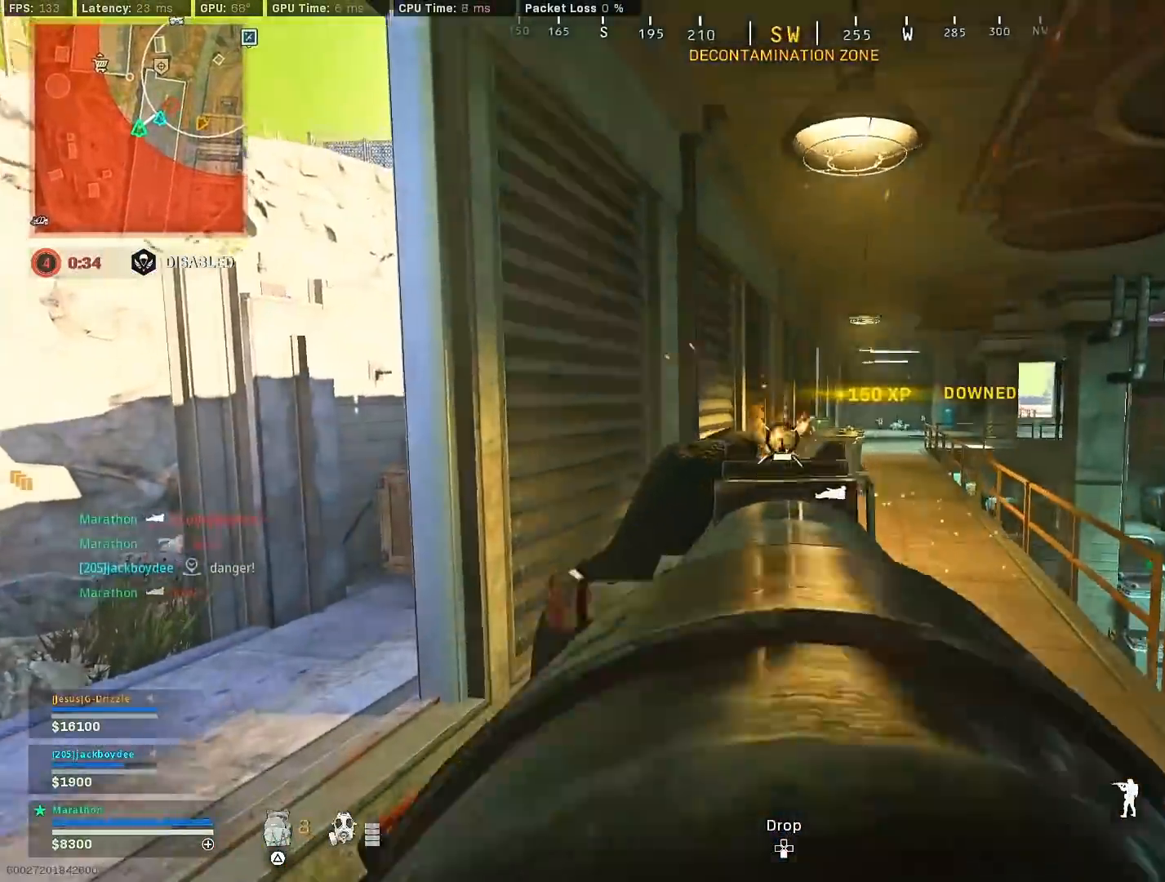
{"buttons": ["R3"], "left_stick": "up", "right_stick": "center", "events": [[33, "L2", "up"], [33, "right_stick", "down-right"], [67, "R2", "up"], [183, "right_stick", "left"], [300, "right_stick", "center"], [333, "R3", "down"]]}
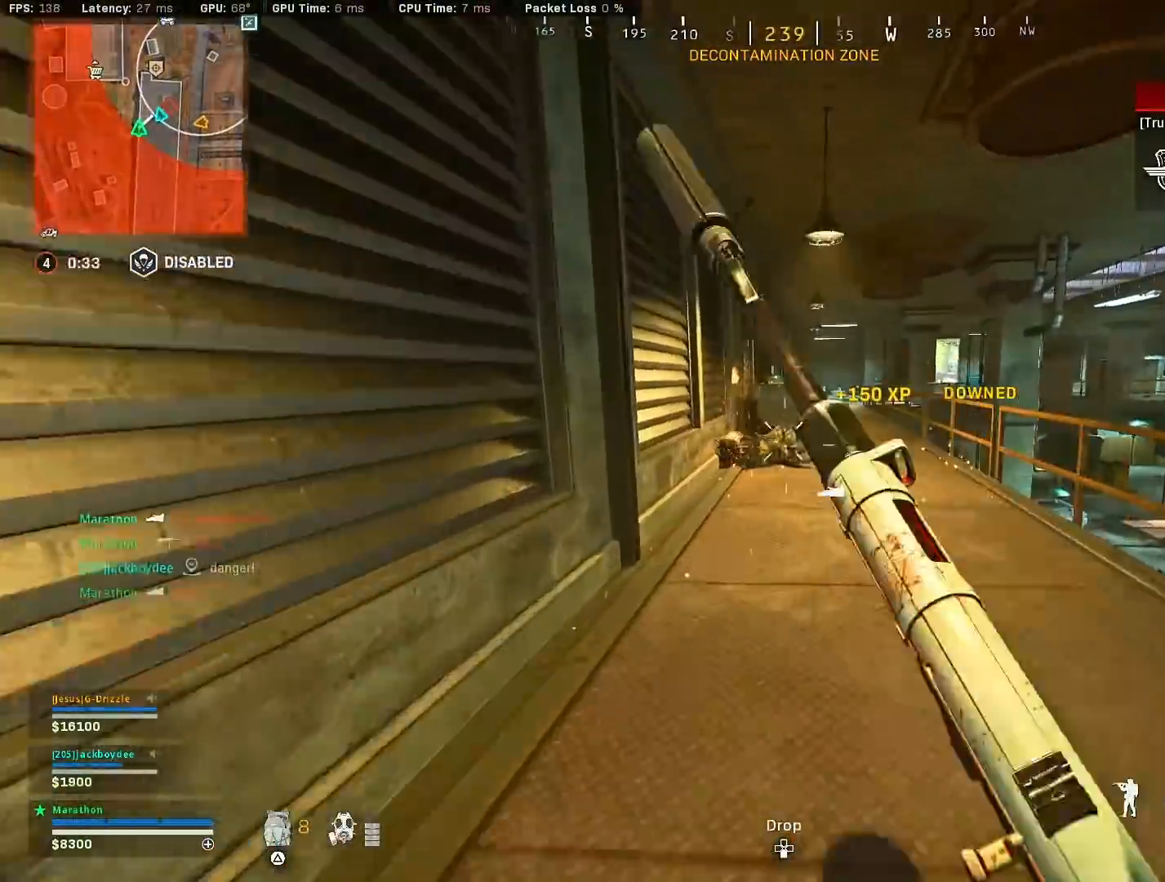
{"buttons": [], "left_stick": "up-right", "right_stick": "right", "events": [[67, "R3", "up"], [117, "right_stick", "left"], [133, "R3", "down"], [133, "left_stick", "up-right"], [183, "right_stick", "center"], [200, "CROSS", "down"], [233, "L2", "down"], [267, "left_stick", "right"], [283, "CROSS", "up"], [283, "L2", "up"], [283, "R3", "up"], [383, "right_stick", "right"], [433, "left_stick", "up-right"]]}
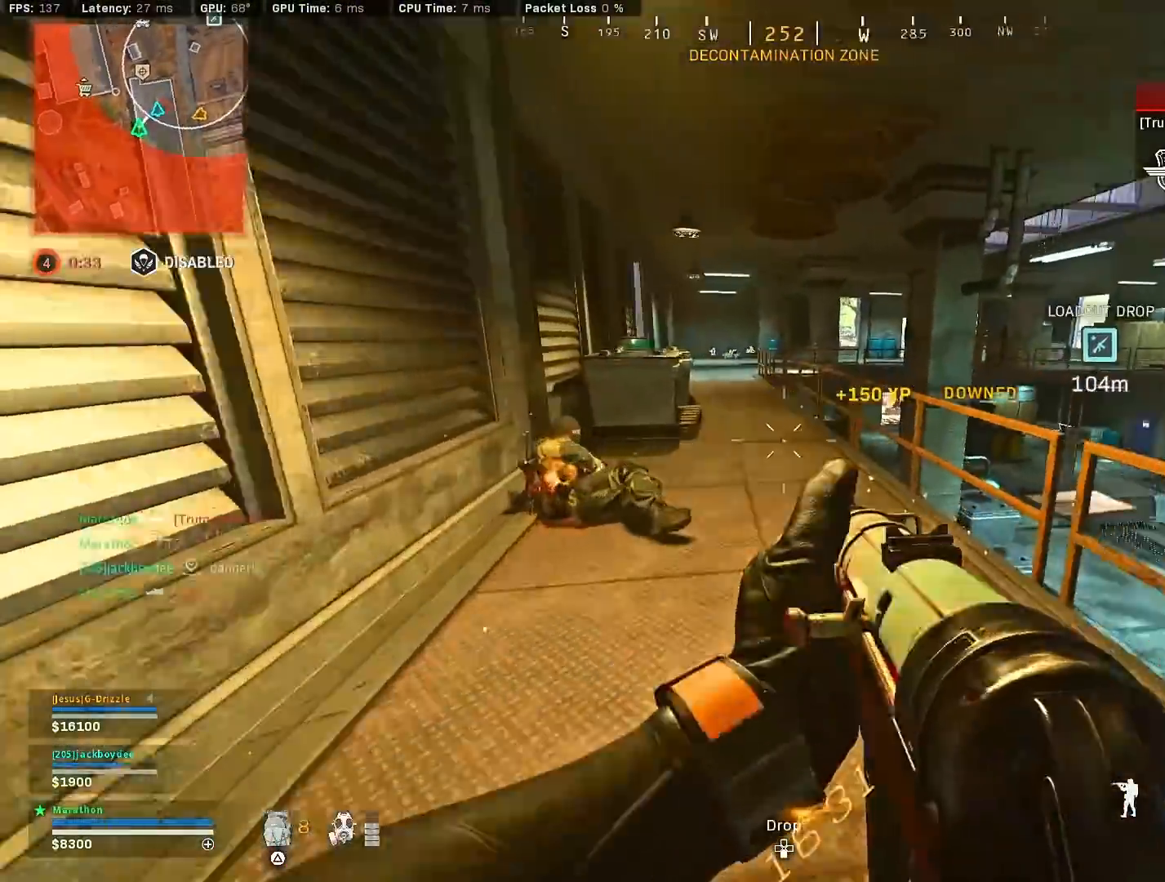
{"buttons": [], "left_stick": "up", "right_stick": "left", "events": [[33, "right_stick", "center"], [50, "left_stick", "up"], [200, "right_stick", "left"], [283, "R3", "down"], [333, "right_stick", "center"], [500, "R3", "up"], [500, "right_stick", "left"]]}
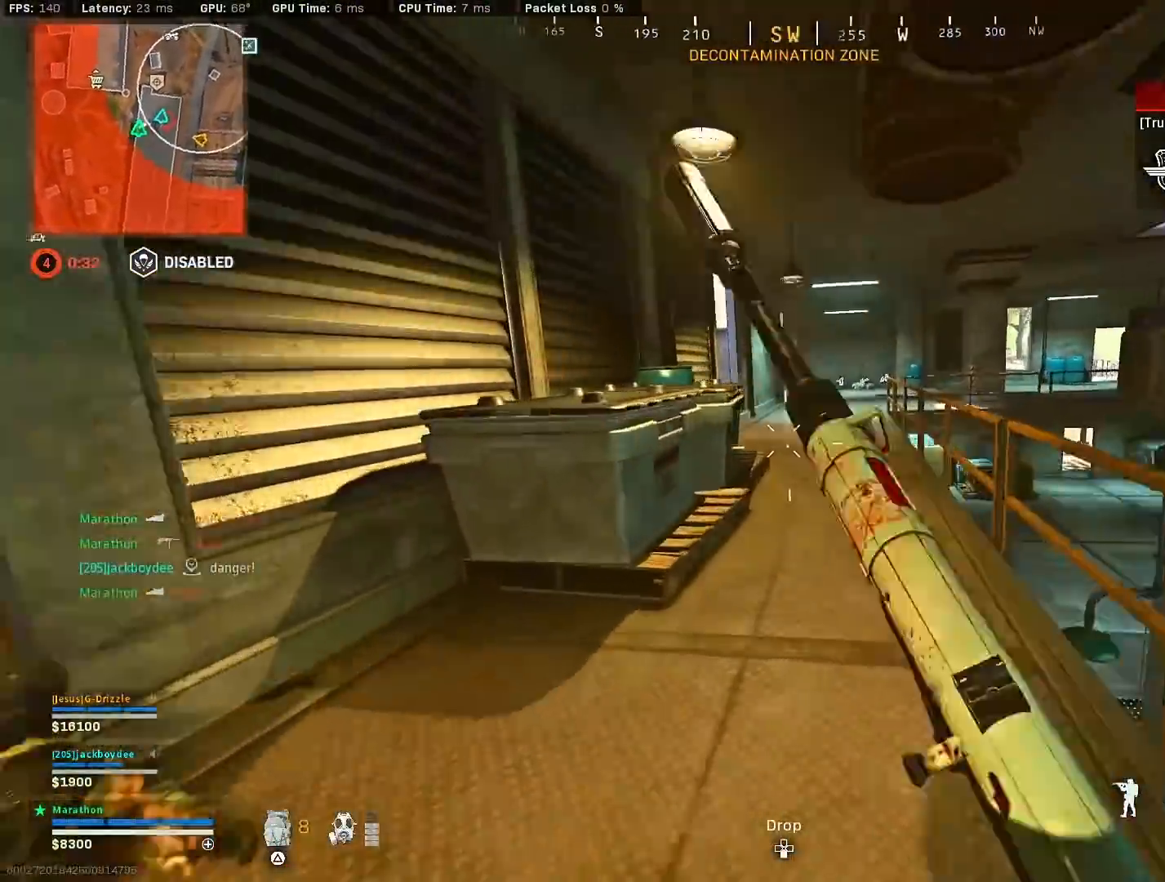
{"buttons": ["L2", "R2"], "left_stick": "center", "right_stick": "center", "events": [[83, "R3", "down"], [150, "left_stick", "down-right"], [200, "R3", "up"], [217, "CROSS", "down"], [300, "CROSS", "up"], [317, "L2", "down"], [317, "R2", "down"], [383, "left_stick", "center"], [483, "right_stick", "center"]]}
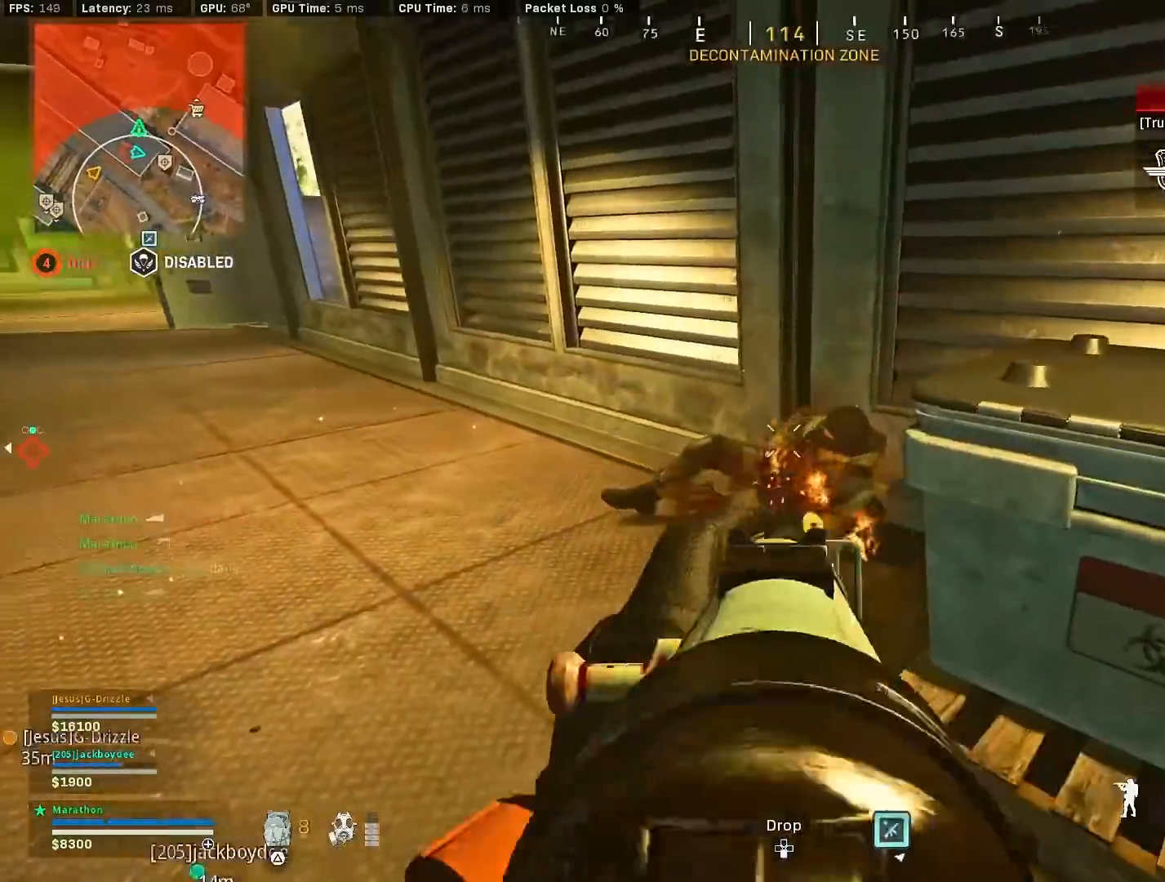
{"buttons": ["TRIANGLE"], "left_stick": "up-left", "right_stick": "center", "events": [[50, "right_stick", "right"], [167, "right_stick", "center"], [350, "left_stick", "down"], [383, "L2", "up"], [383, "R2", "up"], [417, "TRIANGLE", "down"], [500, "left_stick", "up-left"]]}
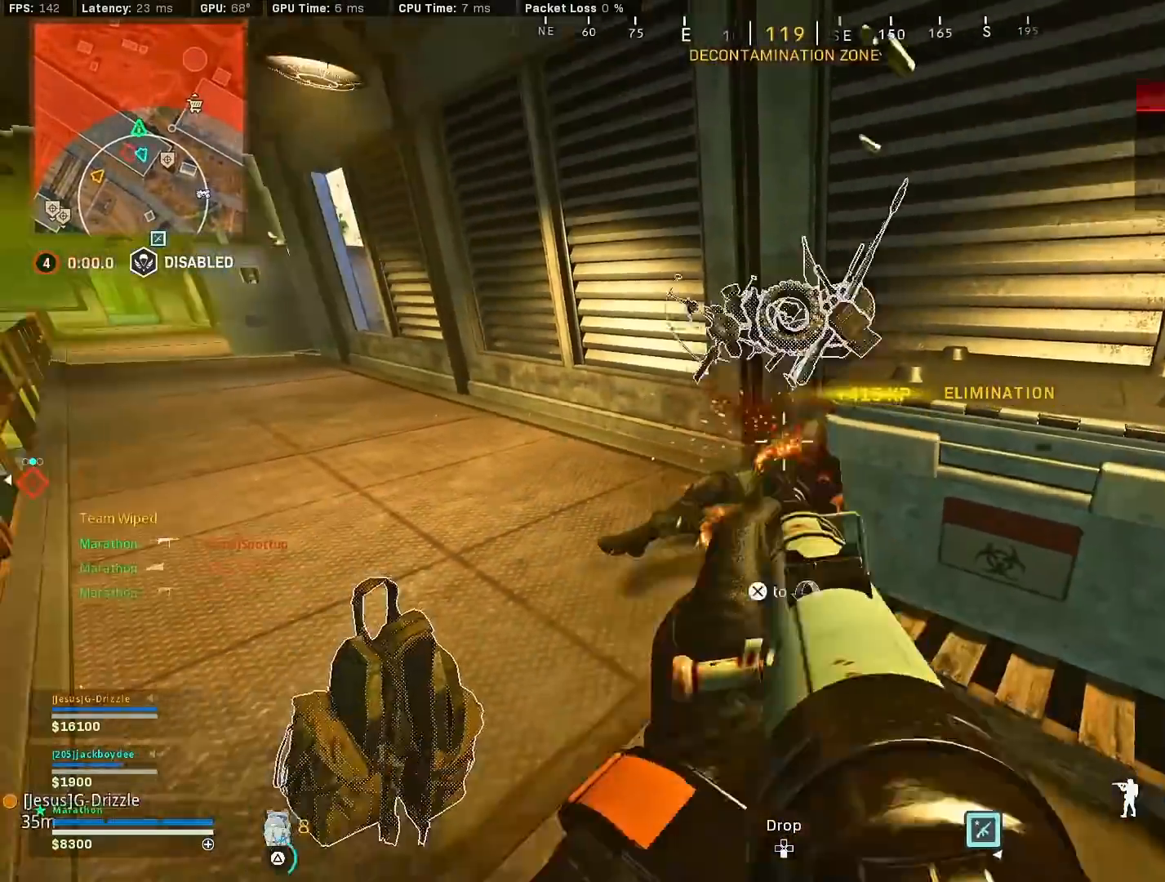
{"buttons": [], "left_stick": "down", "right_stick": "right", "events": [[67, "TRIANGLE", "up"], [83, "TRIANGLE", "down"], [117, "left_stick", "up"], [150, "TRIANGLE", "up"], [283, "right_stick", "right"], [417, "left_stick", "left"], [467, "left_stick", "down"]]}
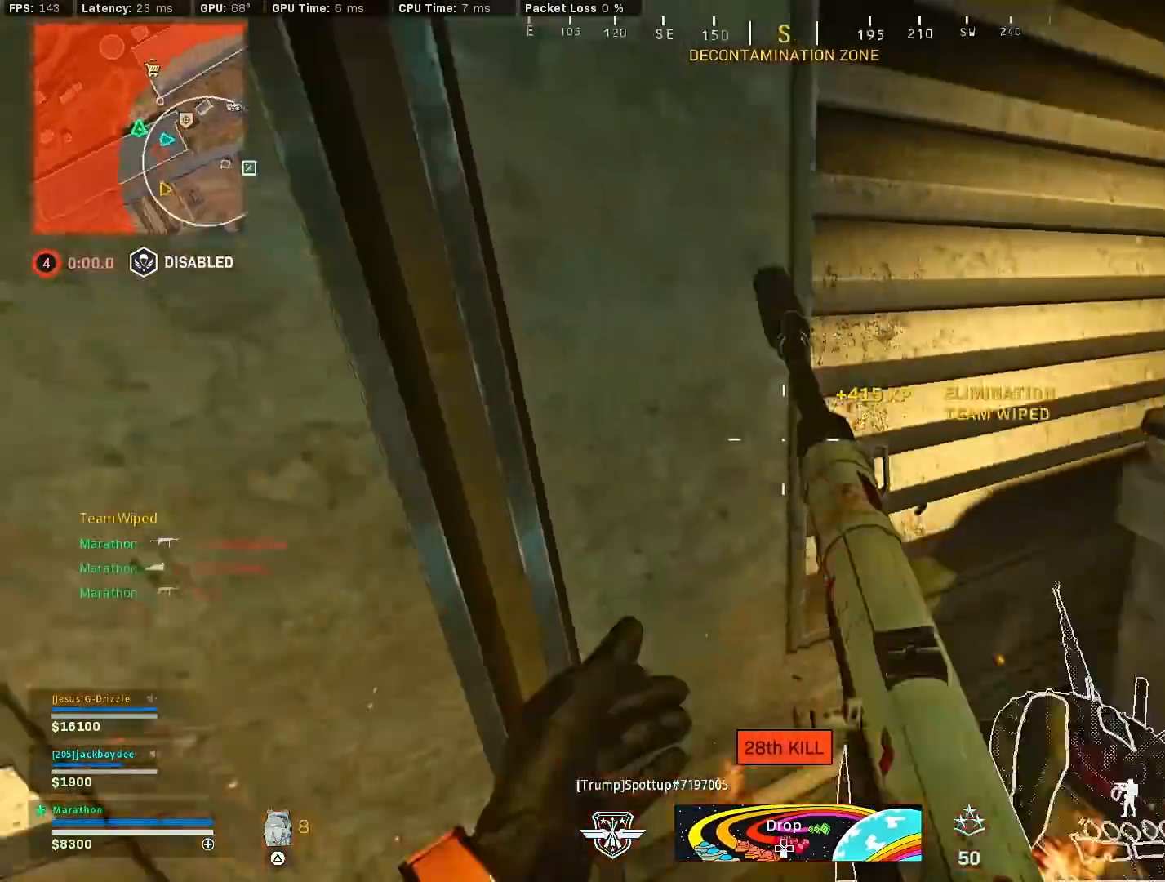
{"buttons": [], "left_stick": "up", "right_stick": "center", "events": [[83, "left_stick", "right"], [183, "left_stick", "up"], [183, "right_stick", "up"], [250, "right_stick", "left"], [300, "R3", "down"], [383, "right_stick", "center"], [500, "R3", "up"]]}
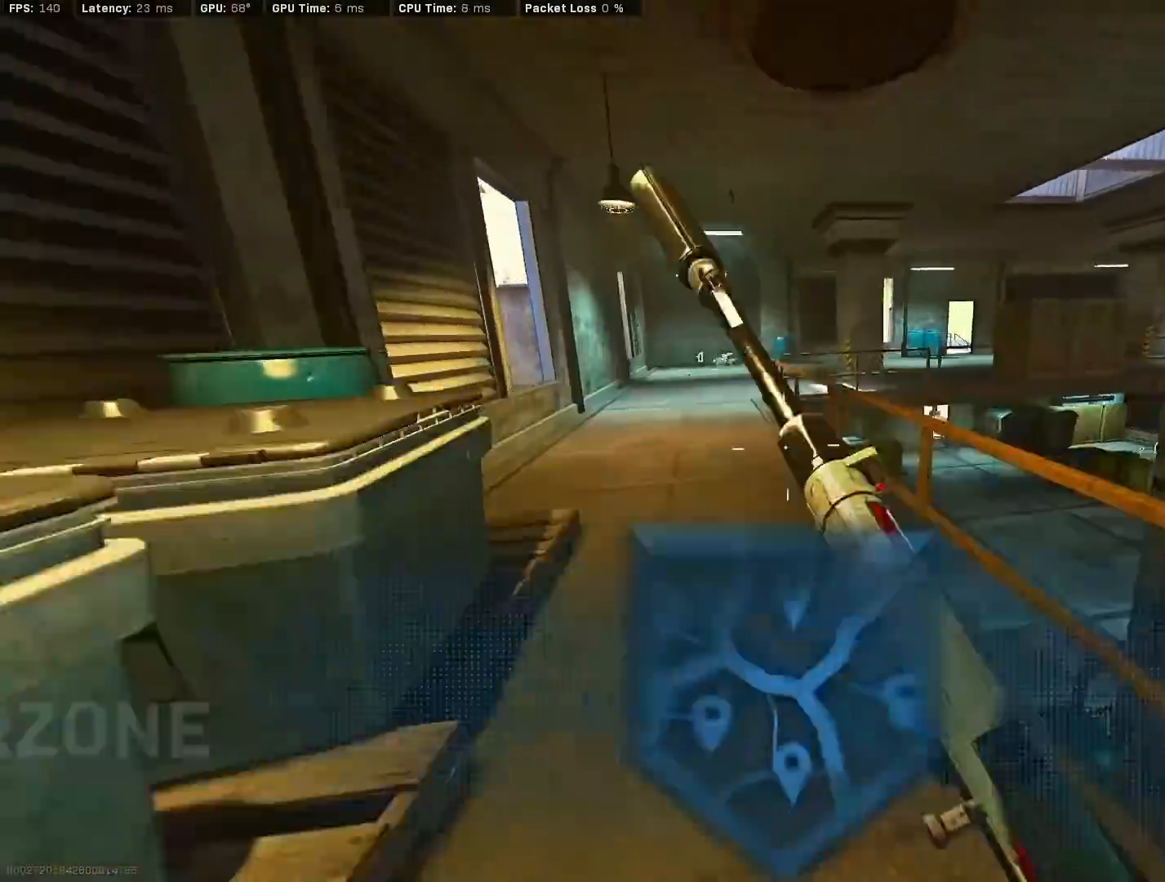
{"buttons": [], "left_stick": "center", "right_stick": "center", "events": [[67, "R3", "down"], [117, "CROSS", "down"], [183, "R3", "up"], [200, "CROSS", "up"], [217, "left_stick", "center"]]}